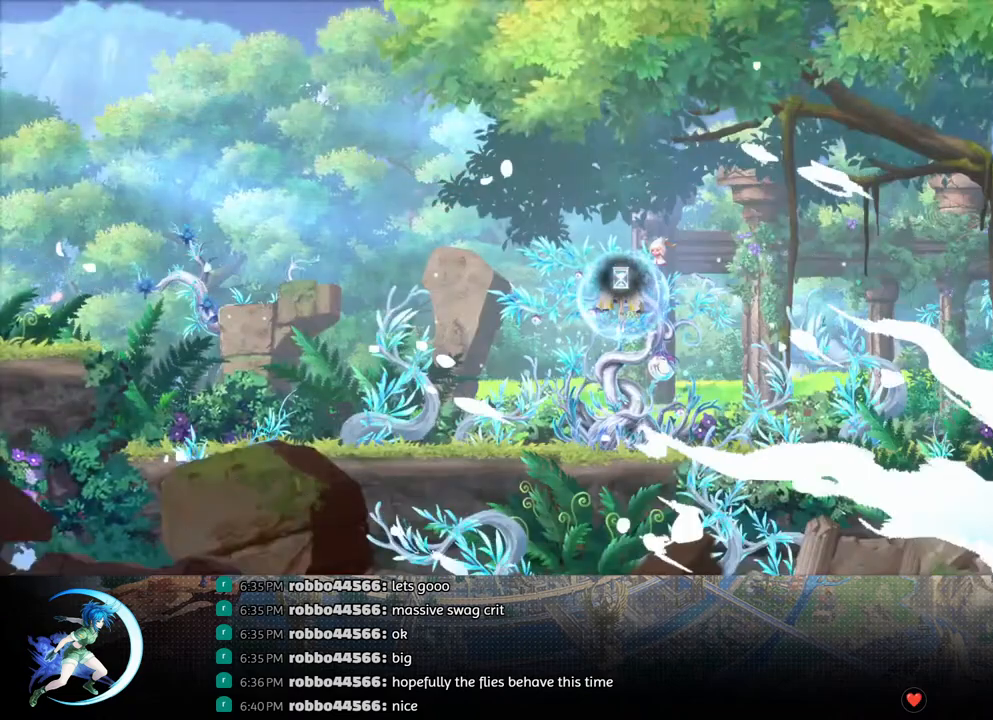
Gameplay with a controller (PlayStation layout); each line is a JSON object with the inputs held at the frame after it. "events" lists button and stick changes between this image and that frame as [ms after this image, input, new state], when the widget could be followed in between.
{"buttons": ["CROSS", "DPAD_DOWN"], "left_stick": "center", "right_stick": "center", "events": [[350, "DPAD_DOWN", "down"], [450, "CROSS", "down"]]}
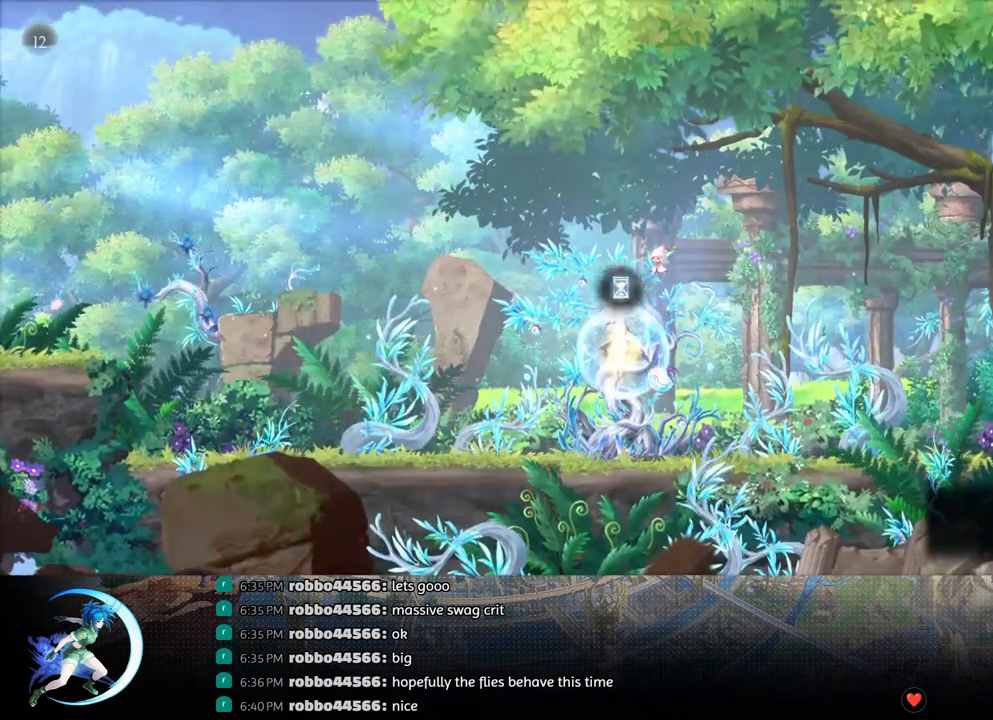
{"buttons": [], "left_stick": "center", "right_stick": "center", "events": [[83, "CROSS", "up"], [83, "DPAD_DOWN", "up"], [183, "DPAD_LEFT", "down"], [217, "R1", "down"], [283, "DPAD_DOWN", "down"], [300, "R1", "up"], [317, "DPAD_LEFT", "up"], [333, "R1", "down"], [417, "DPAD_DOWN", "up"], [433, "R1", "up"]]}
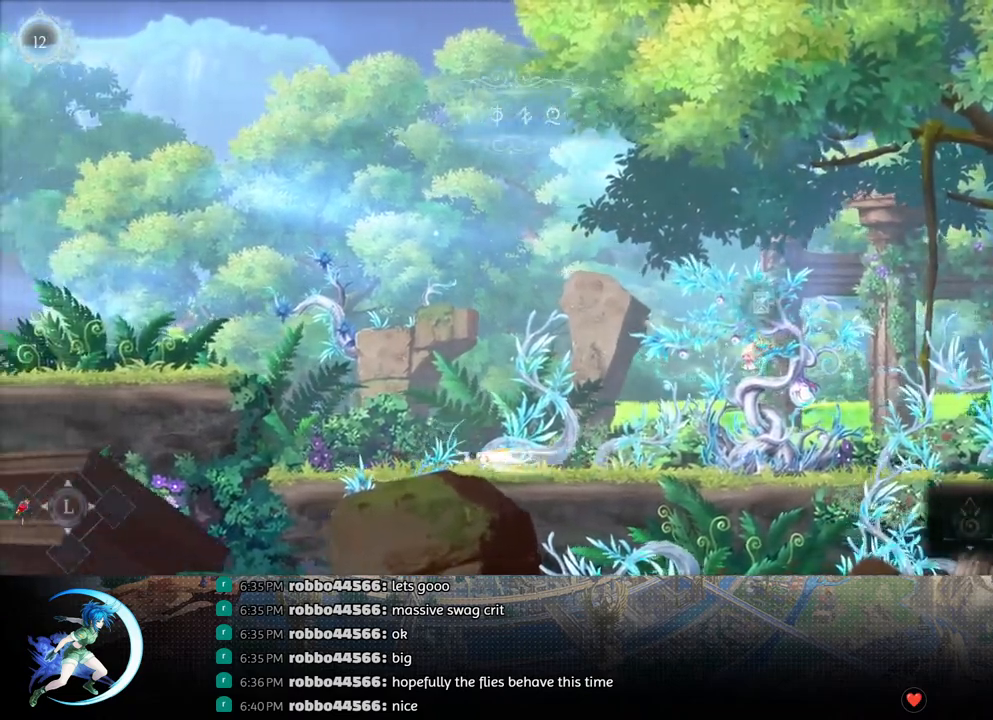
{"buttons": ["CROSS", "DPAD_LEFT"], "left_stick": "center", "right_stick": "center", "events": [[83, "CROSS", "down"], [83, "DPAD_LEFT", "down"], [217, "DPAD_LEFT", "up"], [283, "CROSS", "up"], [333, "CROSS", "down"], [333, "DPAD_LEFT", "down"]]}
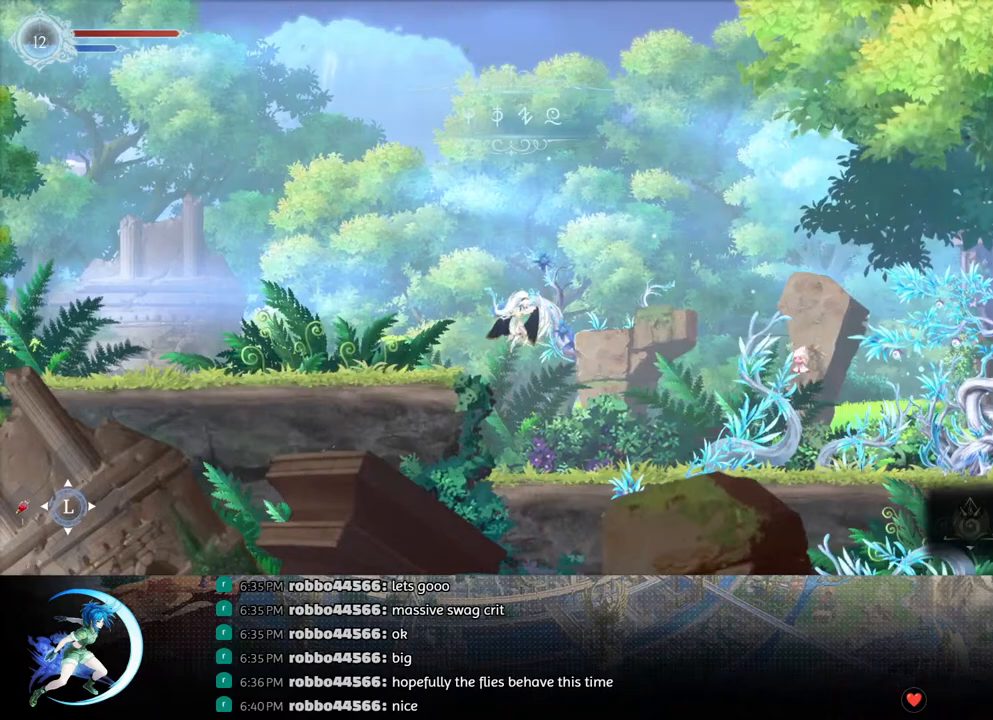
{"buttons": ["R1", "DPAD_DOWN"], "left_stick": "center", "right_stick": "center", "events": [[17, "CROSS", "up"], [50, "R1", "down"], [100, "DPAD_DOWN", "down"], [117, "DPAD_LEFT", "up"], [150, "CROSS", "down"], [167, "R1", "up"], [233, "DPAD_DOWN", "up"], [250, "CROSS", "up"], [283, "DPAD_LEFT", "down"], [283, "R1", "down"], [367, "DPAD_DOWN", "down"], [400, "DPAD_LEFT", "up"], [400, "R1", "up"], [450, "R1", "down"]]}
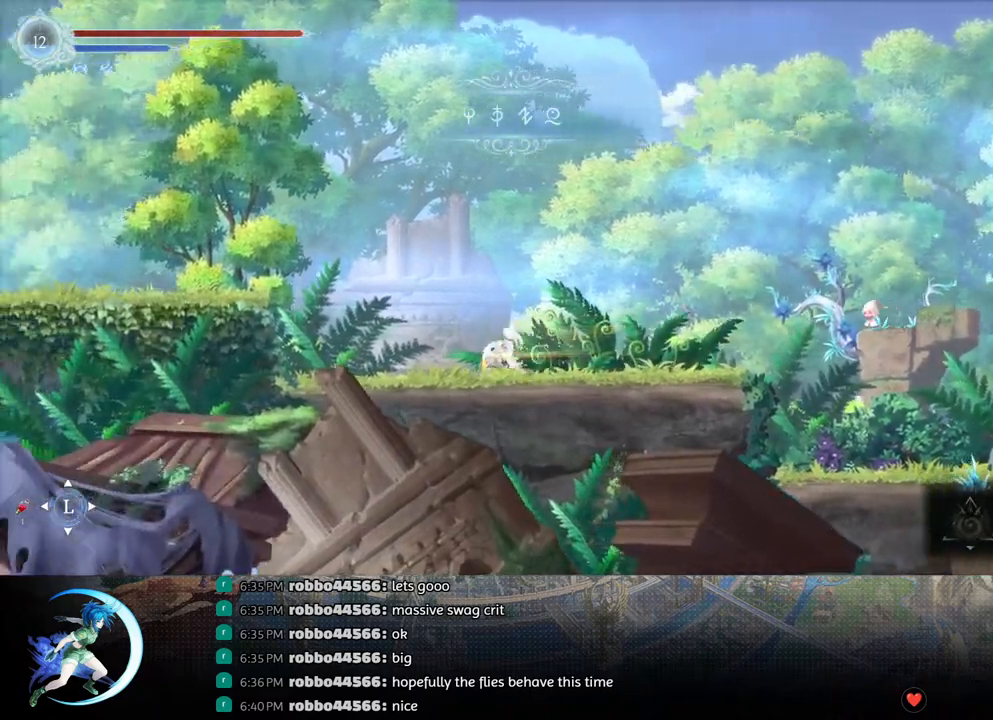
{"buttons": ["CROSS", "DPAD_LEFT"], "left_stick": "center", "right_stick": "center", "events": [[17, "DPAD_DOWN", "up"], [50, "R1", "up"], [183, "CROSS", "down"], [483, "DPAD_LEFT", "down"]]}
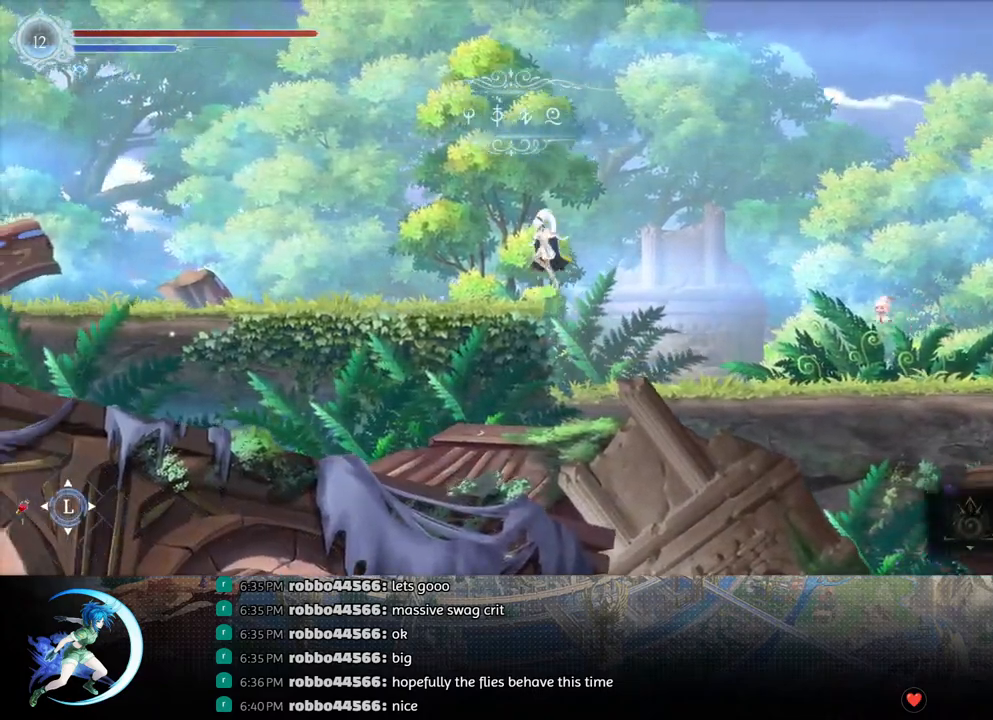
{"buttons": ["R1", "DPAD_DOWN"], "left_stick": "center", "right_stick": "center", "events": [[17, "CROSS", "up"], [50, "R1", "down"], [117, "DPAD_DOWN", "down"], [150, "CROSS", "down"], [167, "DPAD_LEFT", "up"], [183, "R1", "up"], [250, "DPAD_DOWN", "up"], [267, "CROSS", "up"], [317, "DPAD_LEFT", "down"], [317, "R1", "down"], [400, "DPAD_DOWN", "down"], [400, "R1", "up"], [450, "DPAD_LEFT", "up"], [467, "R1", "down"]]}
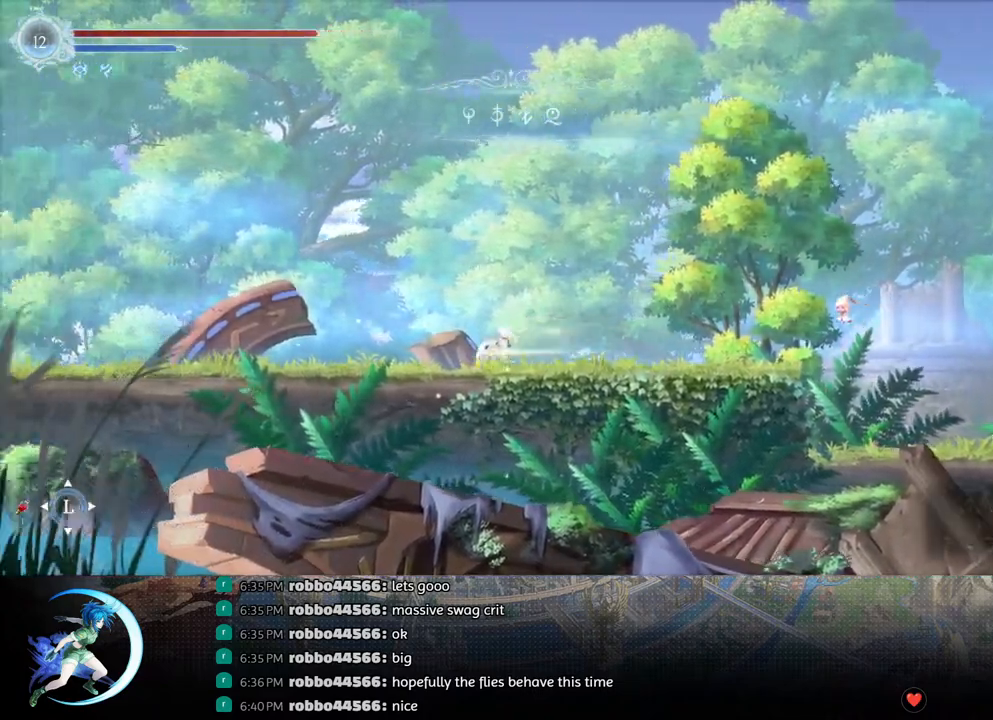
{"buttons": ["R1", "DPAD_DOWN"], "left_stick": "center", "right_stick": "center", "events": [[50, "DPAD_DOWN", "up"], [67, "R1", "up"], [267, "DPAD_LEFT", "down"], [317, "R1", "down"], [367, "R1", "up"], [400, "DPAD_DOWN", "down"], [417, "DPAD_LEFT", "up"], [433, "R1", "down"]]}
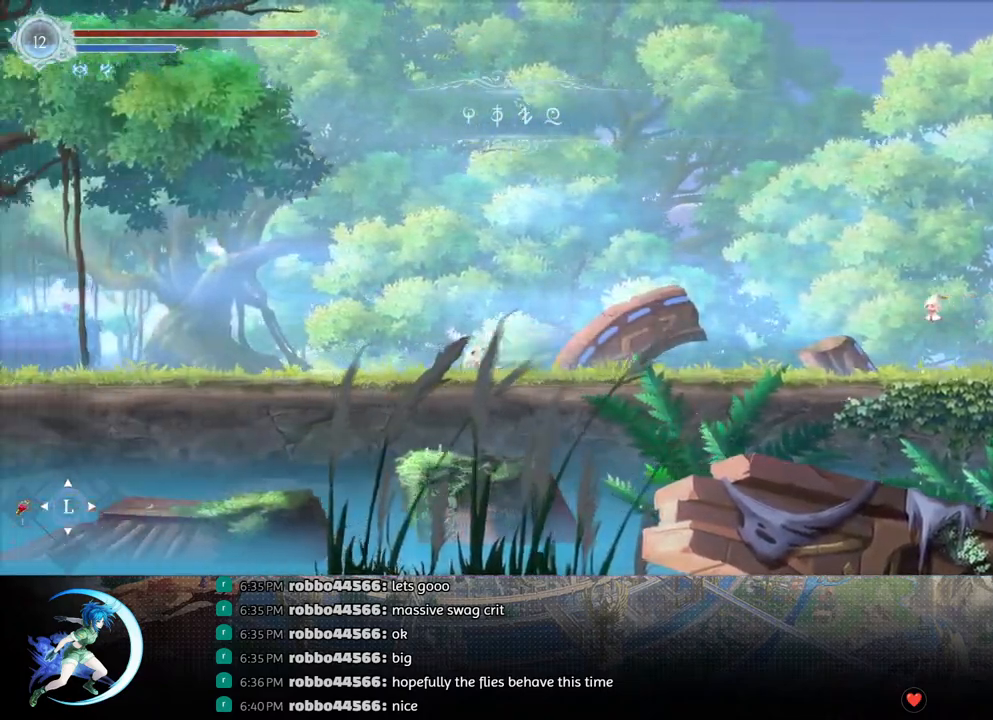
{"buttons": ["R1"], "left_stick": "center", "right_stick": "center", "events": [[17, "R1", "up"], [50, "DPAD_DOWN", "up"], [217, "DPAD_LEFT", "down"], [283, "R1", "down"], [333, "DPAD_DOWN", "down"], [350, "R1", "up"], [367, "DPAD_LEFT", "up"], [417, "R1", "down"], [483, "DPAD_DOWN", "up"]]}
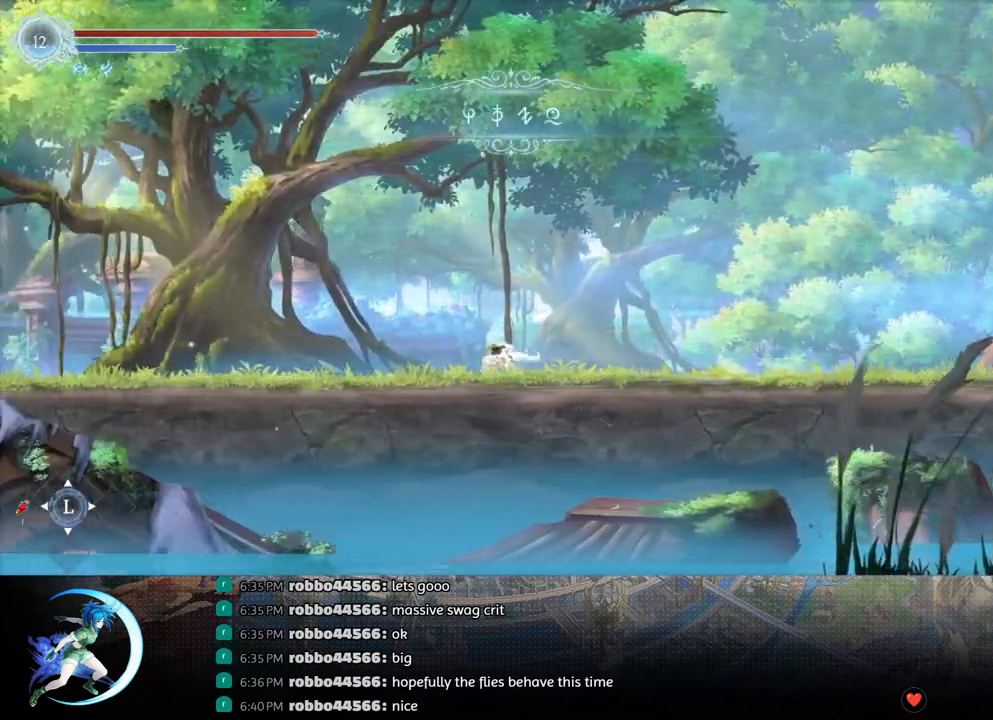
{"buttons": [], "left_stick": "center", "right_stick": "center", "events": [[17, "R1", "up"], [183, "DPAD_LEFT", "down"], [267, "R1", "down"], [300, "DPAD_DOWN", "down"], [317, "DPAD_LEFT", "up"], [333, "R1", "up"], [400, "R1", "down"], [450, "DPAD_DOWN", "up"], [500, "R1", "up"]]}
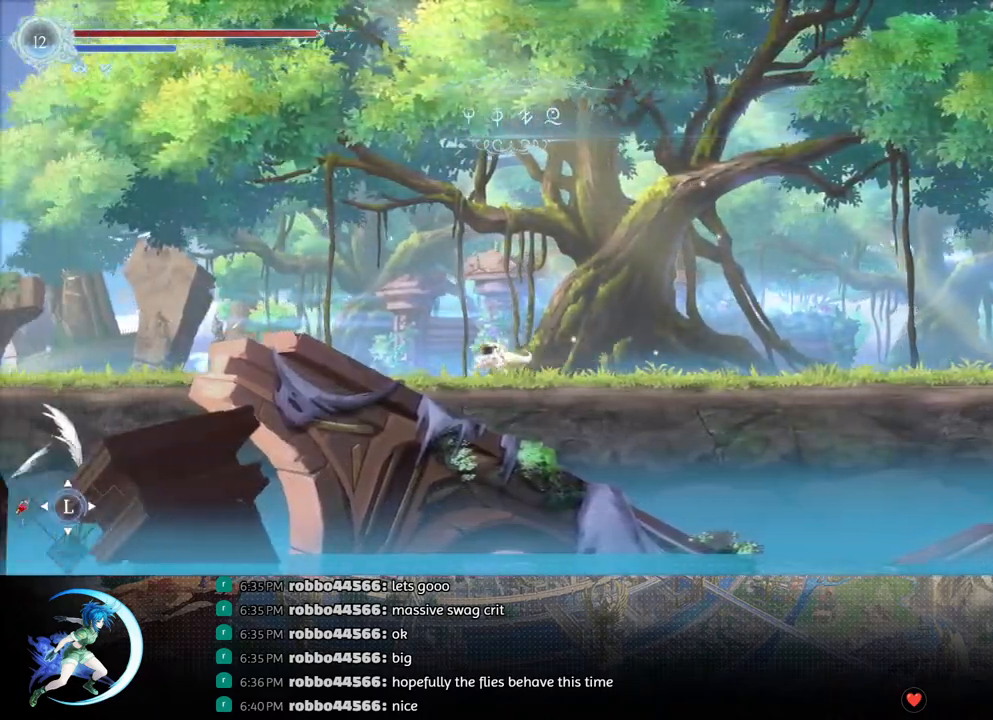
{"buttons": [], "left_stick": "center", "right_stick": "center", "events": [[167, "DPAD_LEFT", "down"], [233, "R1", "down"], [283, "DPAD_DOWN", "down"], [300, "DPAD_LEFT", "up"], [300, "R1", "up"], [367, "R1", "down"], [417, "DPAD_DOWN", "up"], [467, "R1", "up"]]}
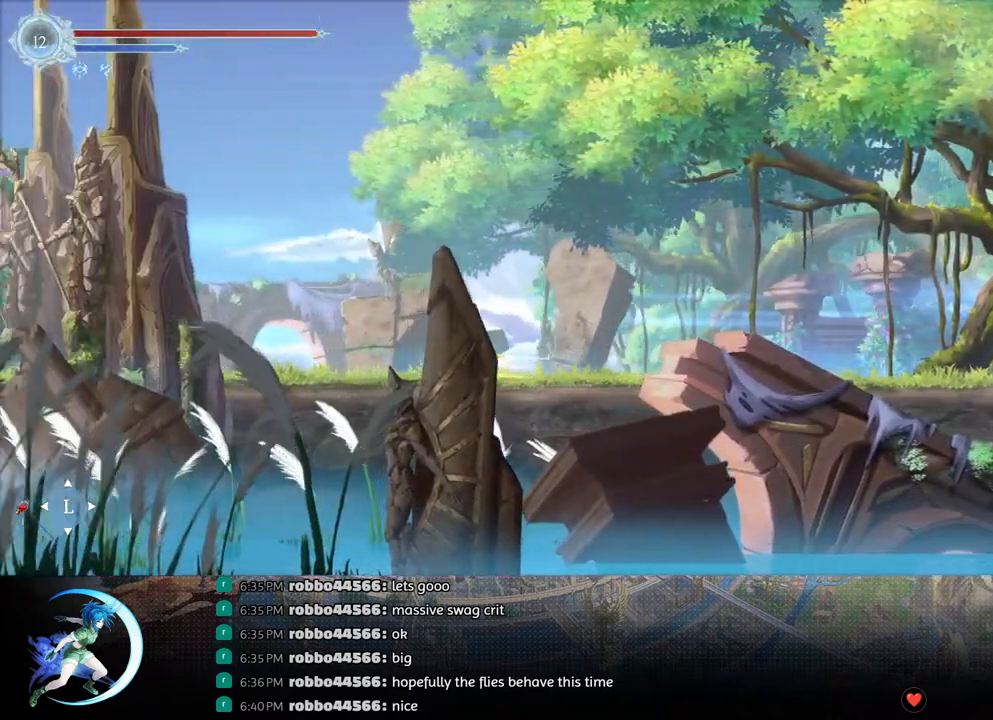
{"buttons": [], "left_stick": "center", "right_stick": "center", "events": [[167, "DPAD_LEFT", "down"], [200, "R1", "down"], [250, "DPAD_DOWN", "down"], [283, "DPAD_LEFT", "up"], [300, "R1", "up"], [367, "R1", "down"], [383, "DPAD_DOWN", "up"], [483, "R1", "up"]]}
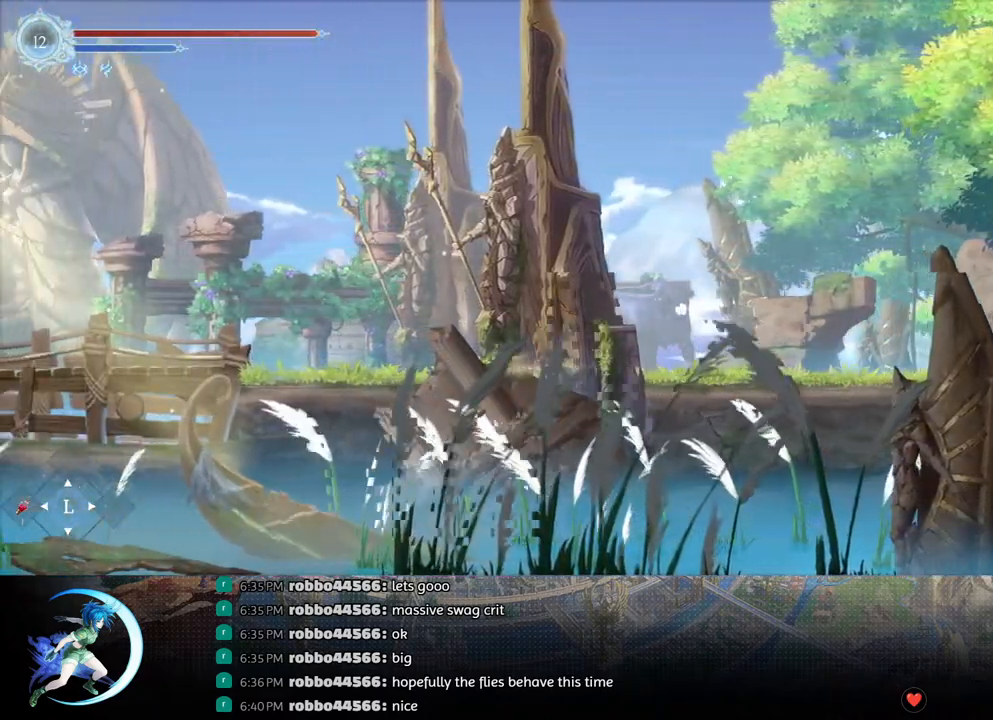
{"buttons": [], "left_stick": "center", "right_stick": "center", "events": [[100, "DPAD_LEFT", "down"], [200, "R1", "down"], [233, "DPAD_DOWN", "down"], [250, "DPAD_LEFT", "up"], [250, "R1", "up"], [317, "R1", "down"], [367, "DPAD_DOWN", "up"], [433, "R1", "up"]]}
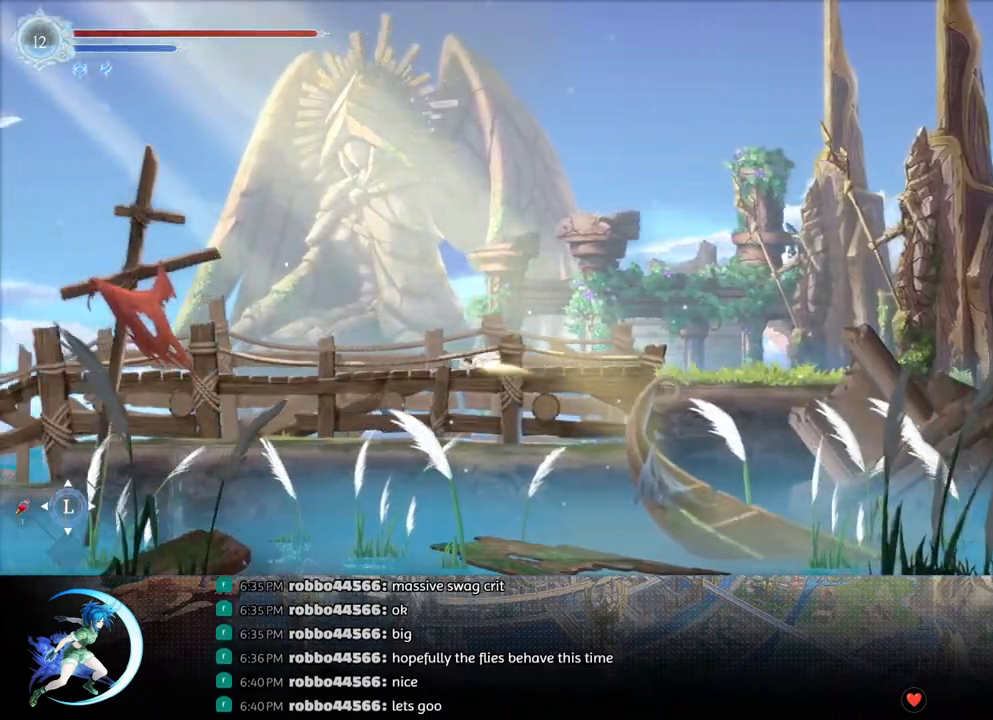
{"buttons": [], "left_stick": "center", "right_stick": "center", "events": [[83, "DPAD_LEFT", "down"], [167, "R1", "down"], [200, "R1", "up"], [233, "DPAD_DOWN", "down"], [267, "DPAD_LEFT", "up"], [283, "R1", "down"], [383, "DPAD_DOWN", "up"], [400, "R1", "up"]]}
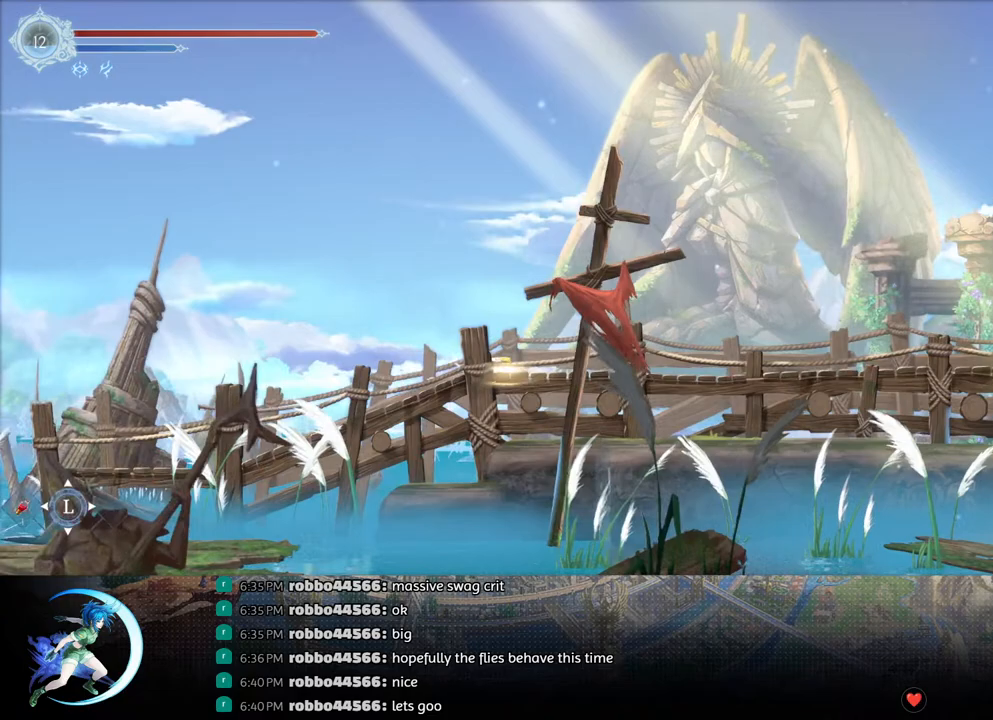
{"buttons": [], "left_stick": "center", "right_stick": "center", "events": [[67, "DPAD_DOWN", "down"], [133, "R1", "down"], [217, "DPAD_DOWN", "up"], [233, "R1", "up"]]}
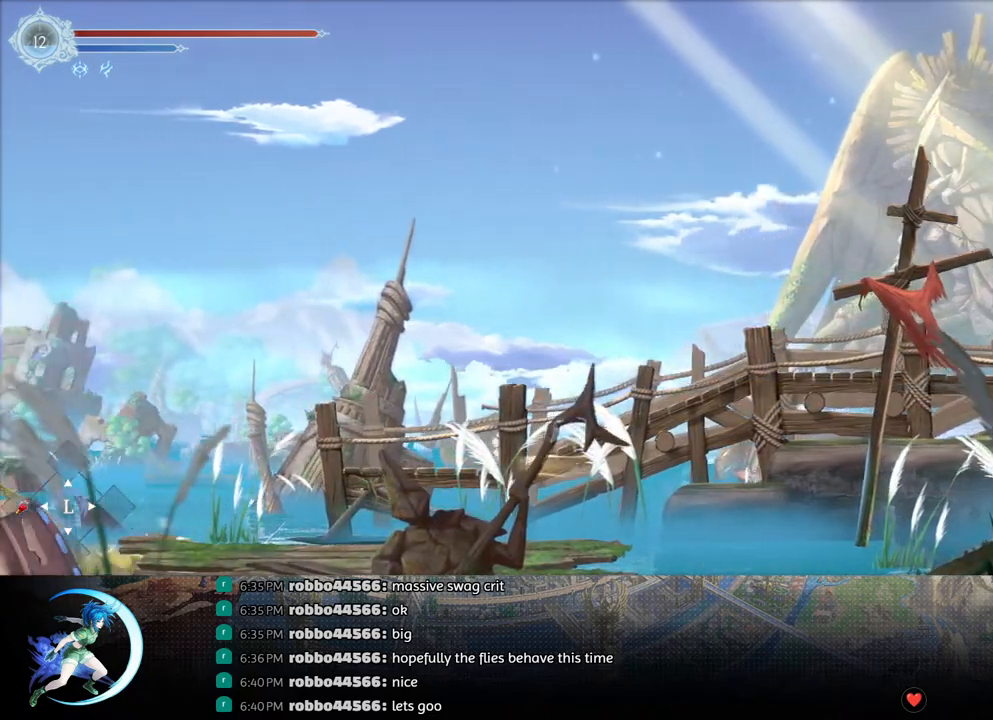
{"buttons": ["CROSS"], "left_stick": "center", "right_stick": "center", "events": [[67, "DPAD_UP", "down"], [183, "DPAD_UP", "up"], [350, "CROSS", "down"], [450, "CROSS", "up"], [500, "CROSS", "down"]]}
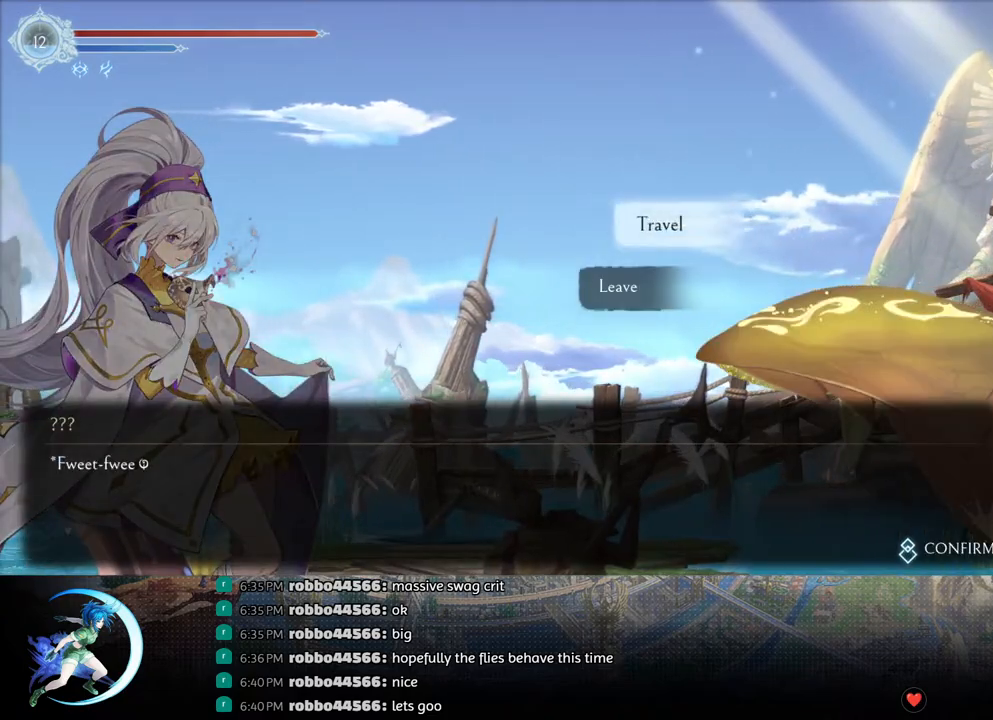
{"buttons": [], "left_stick": "center", "right_stick": "center", "events": [[67, "CROSS", "up"], [117, "CROSS", "down"], [183, "CROSS", "up"], [283, "CROSS", "down"], [300, "CROSS", "up"]]}